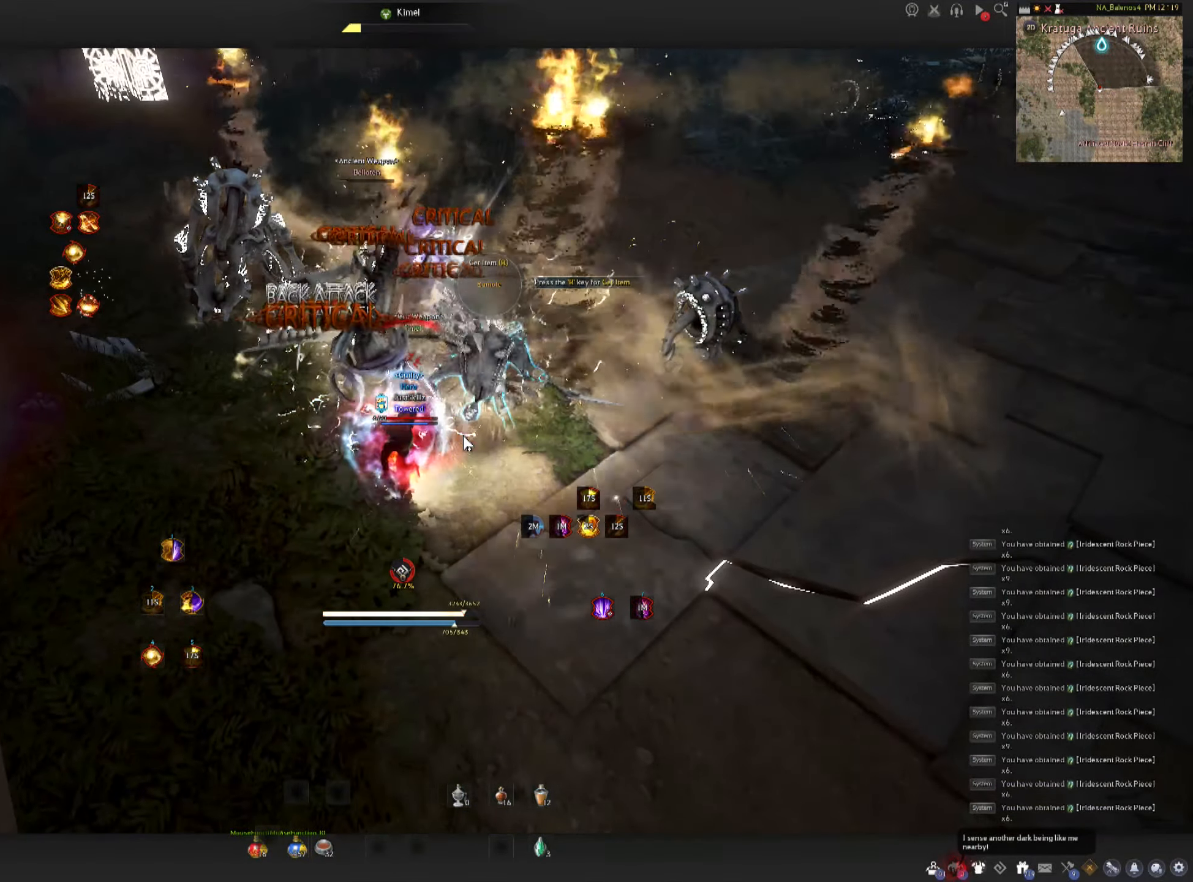
Gameplay with keyboard and mouse; each line is a JSON object with the keys and mouse buttons held at the frame after it. "events" lists presses ("down") and releases ("up") of "a", "c", "d", "e", "f", "q", "s", "shift", "space", "tab", "w", "mouse_left" and "mouse_right" between this image and that frame as [ms after this image, input, new state], when the widget could be followed in between. "mouse_left", "mouse_right" = the "left", "right" buttons of the "mouse" list. No other keys are recorded. Mouse movement is not recorded.
{"keys": [], "mouse": [], "events": []}
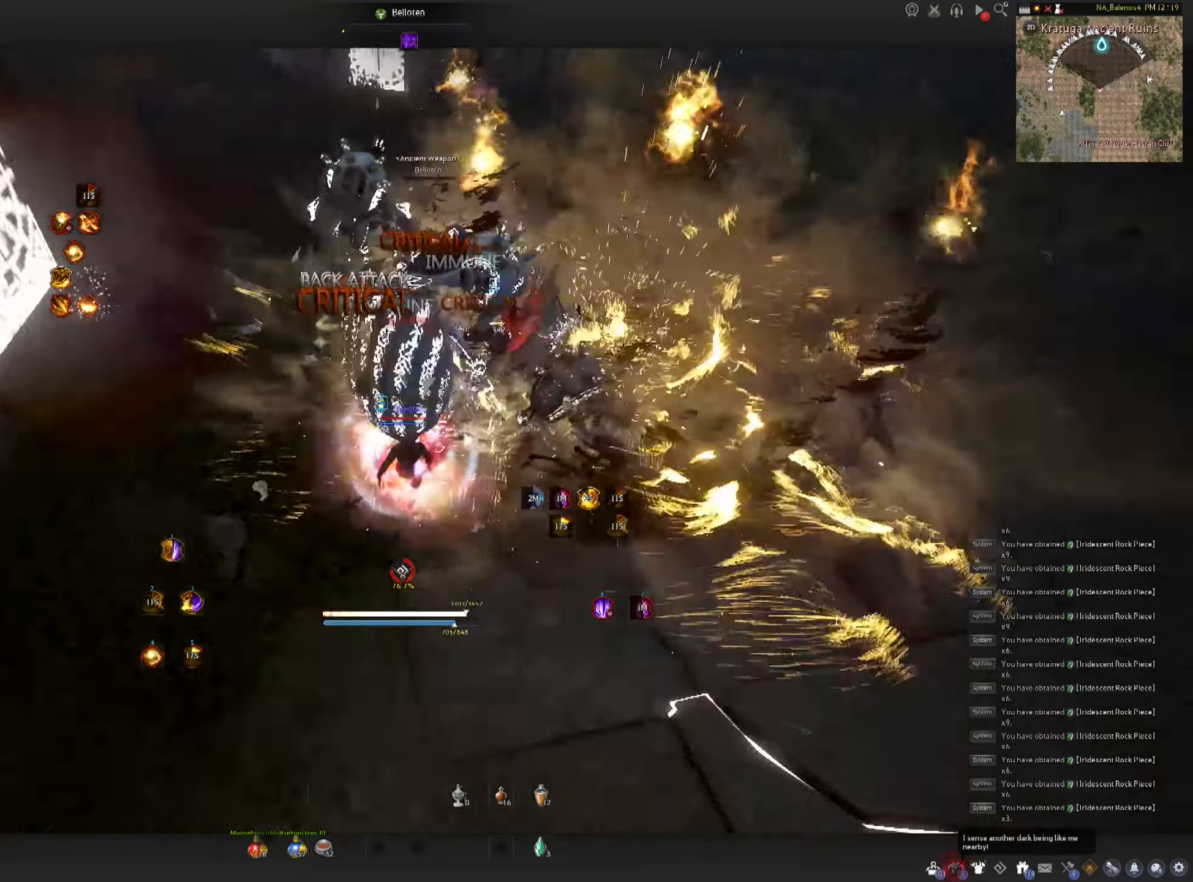
{"keys": [], "mouse": [], "events": [[300, "d", "down"], [333, "shift", "down"], [416, "d", "up"], [416, "shift", "up"]]}
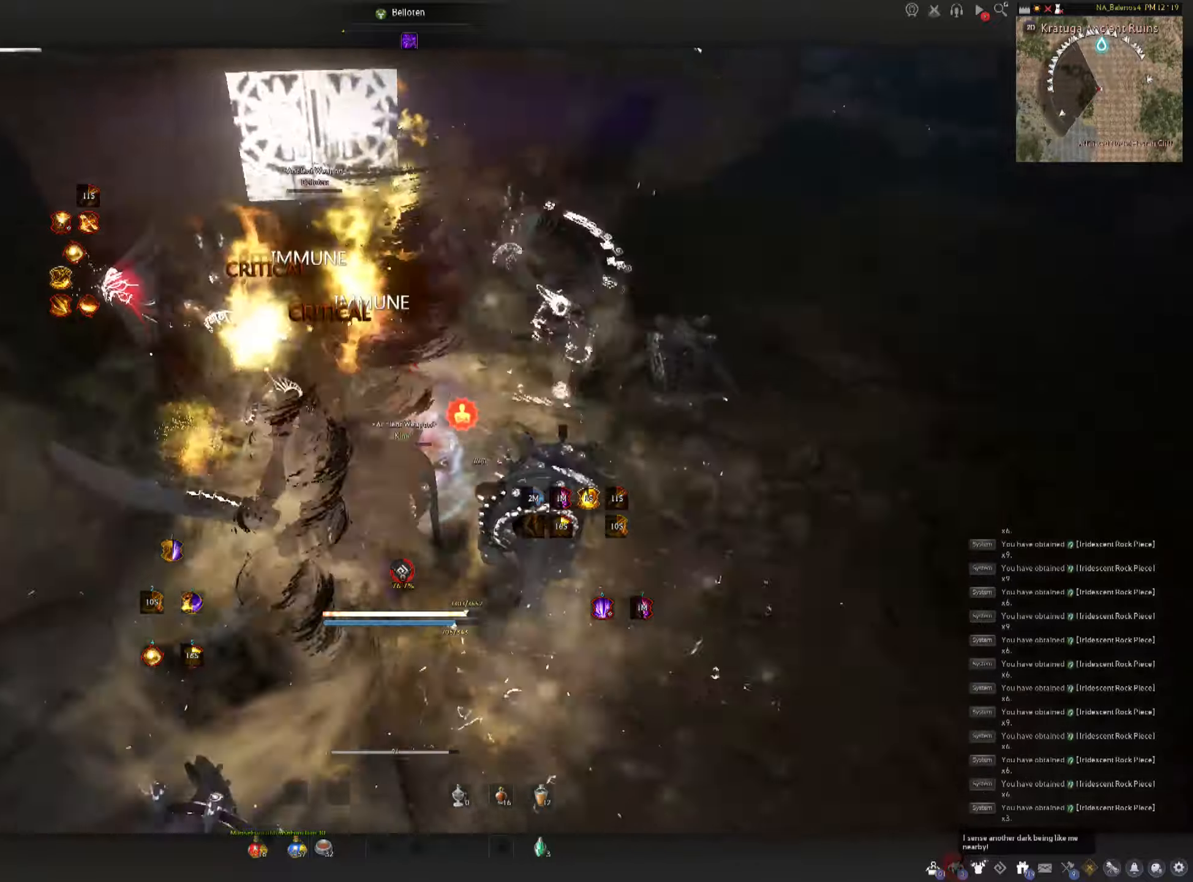
{"keys": ["space"], "mouse": ["left"], "events": [[33, "c", "down"], [100, "c", "up"], [133, "c", "down"], [283, "c", "up"], [300, "mouse_left", "down"], [350, "space", "down"], [383, "mouse_left", "up"], [416, "space", "up"], [450, "mouse_left", "down"], [500, "space", "down"]]}
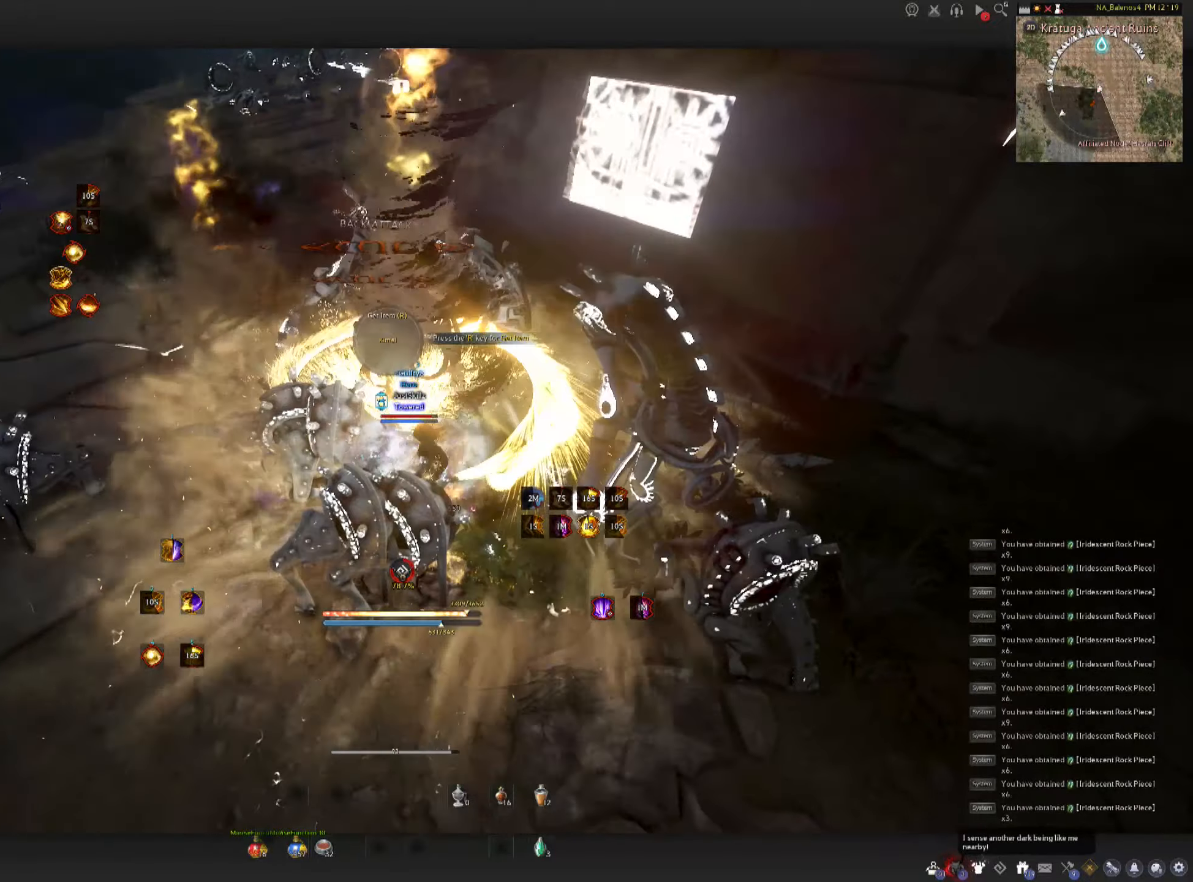
{"keys": [], "mouse": [], "events": [[33, "mouse_left", "up"], [83, "mouse_left", "down"], [216, "mouse_left", "up"], [216, "space", "up"]]}
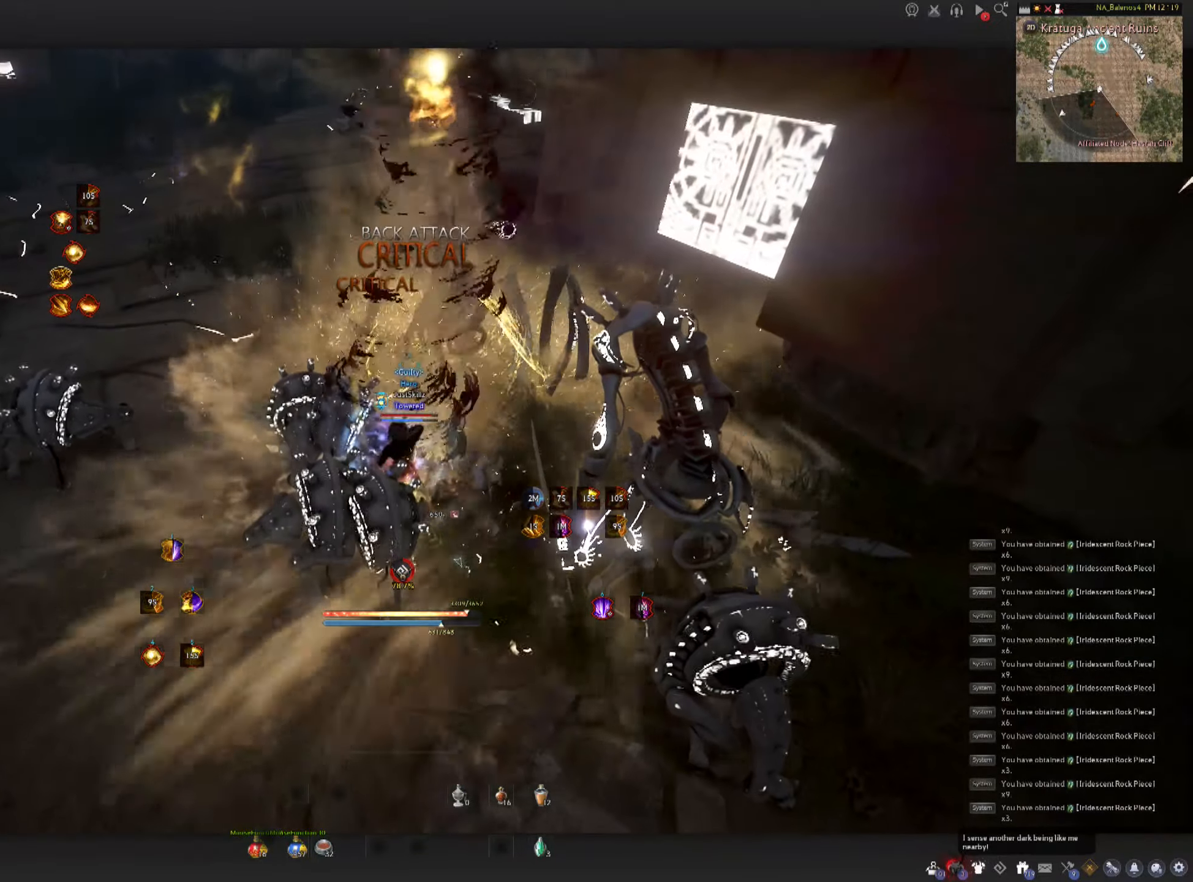
{"keys": ["shift", "w"], "mouse": [], "events": [[283, "w", "down"], [300, "shift", "down"]]}
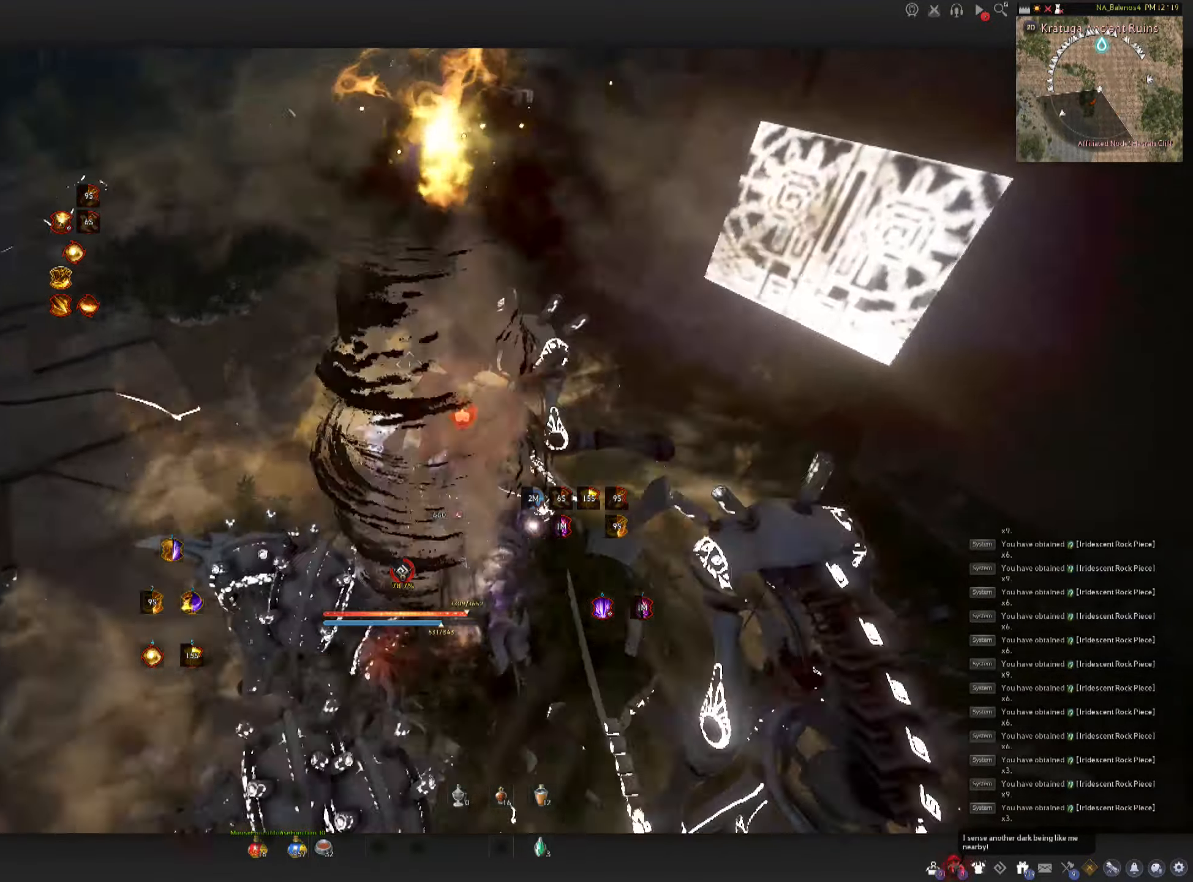
{"keys": ["w"], "mouse": [], "events": [[16, "shift", "up"], [50, "f", "down"], [366, "f", "up"]]}
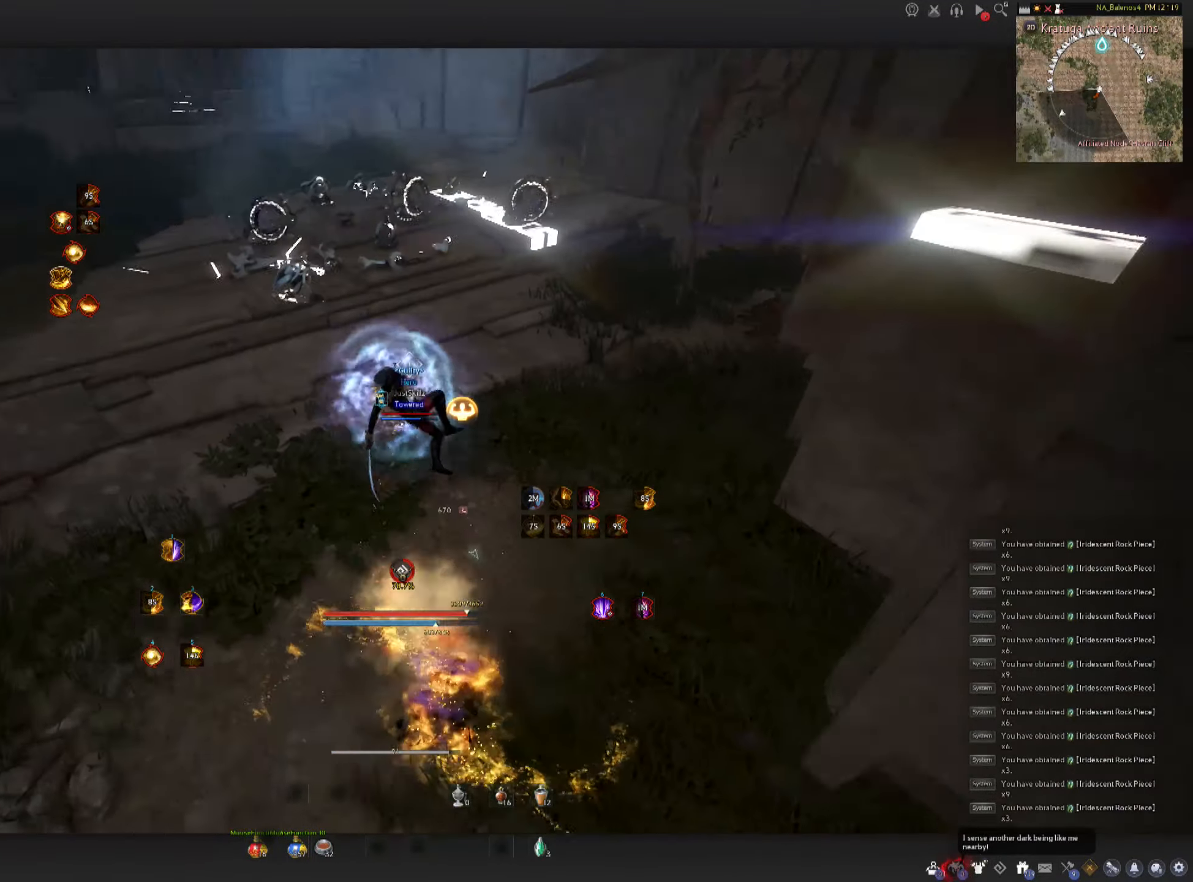
{"keys": [], "mouse": ["left"], "events": [[83, "f", "down"], [300, "mouse_left", "down"], [400, "f", "up"], [433, "w", "up"]]}
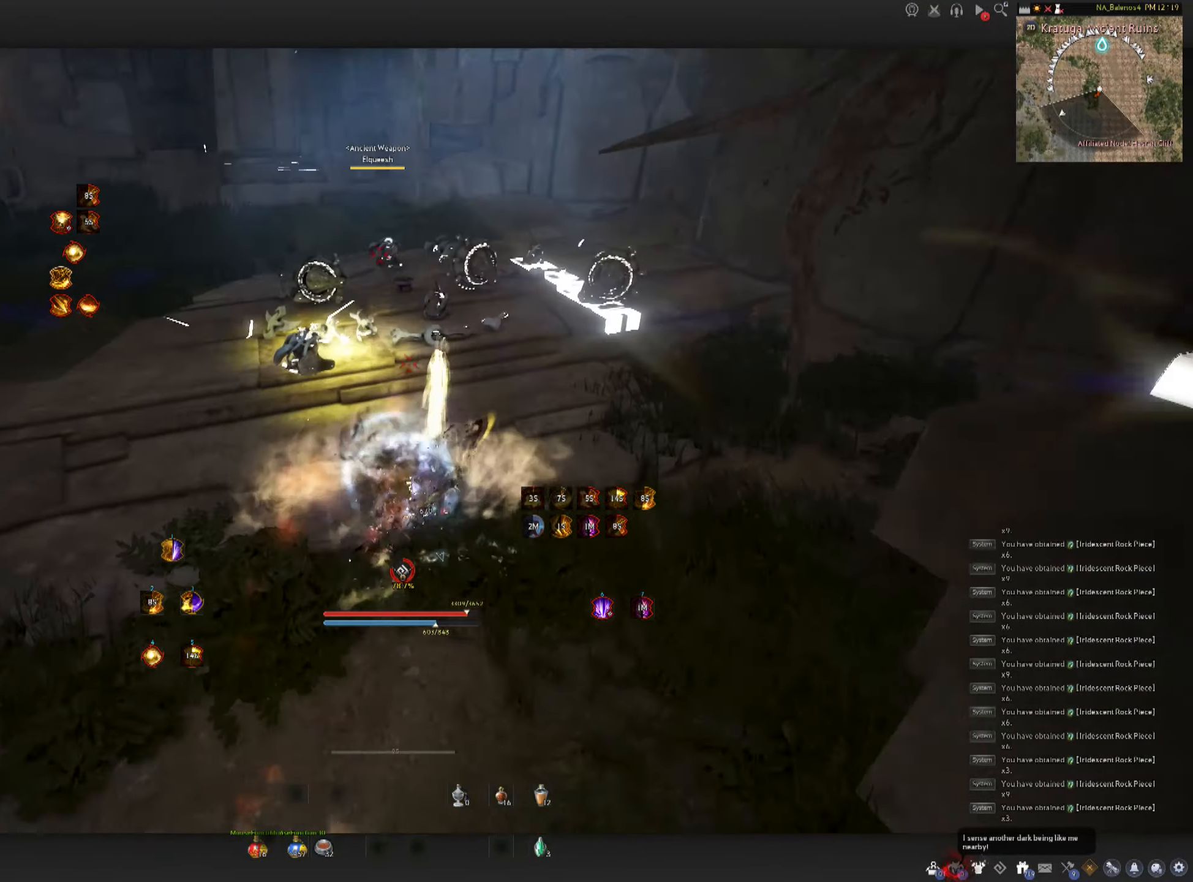
{"keys": ["space"], "mouse": ["left"], "events": [[200, "space", "down"], [233, "mouse_left", "up"], [266, "mouse_left", "down"], [266, "space", "up"], [366, "mouse_left", "up"], [366, "space", "down"], [416, "mouse_left", "down"]]}
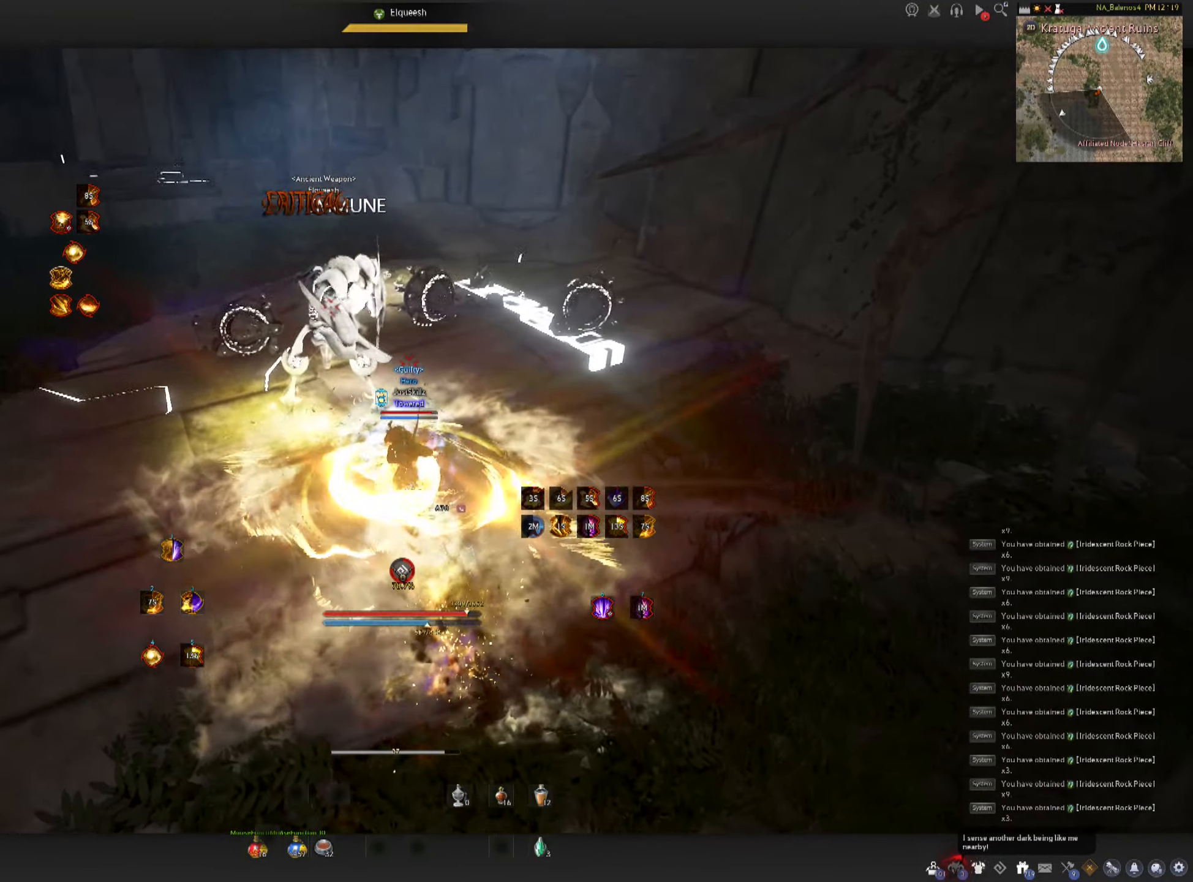
{"keys": ["a", "shift"], "mouse": [], "events": [[16, "mouse_left", "up"], [66, "mouse_left", "down"], [133, "space", "up"], [166, "mouse_left", "up"], [300, "shift", "down"], [333, "a", "down"]]}
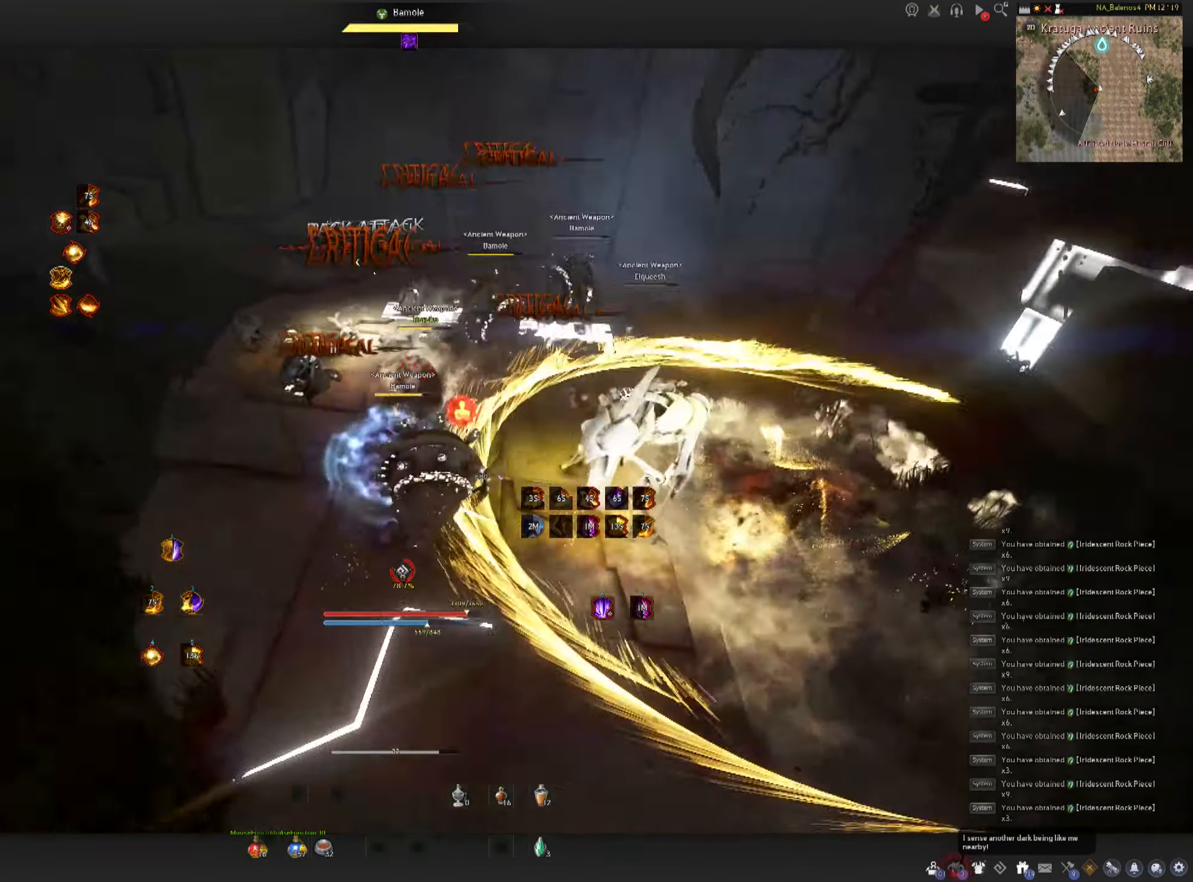
{"keys": [], "mouse": [], "events": [[66, "a", "up"], [66, "mouse_left", "down"], [66, "shift", "up"], [383, "mouse_left", "up"]]}
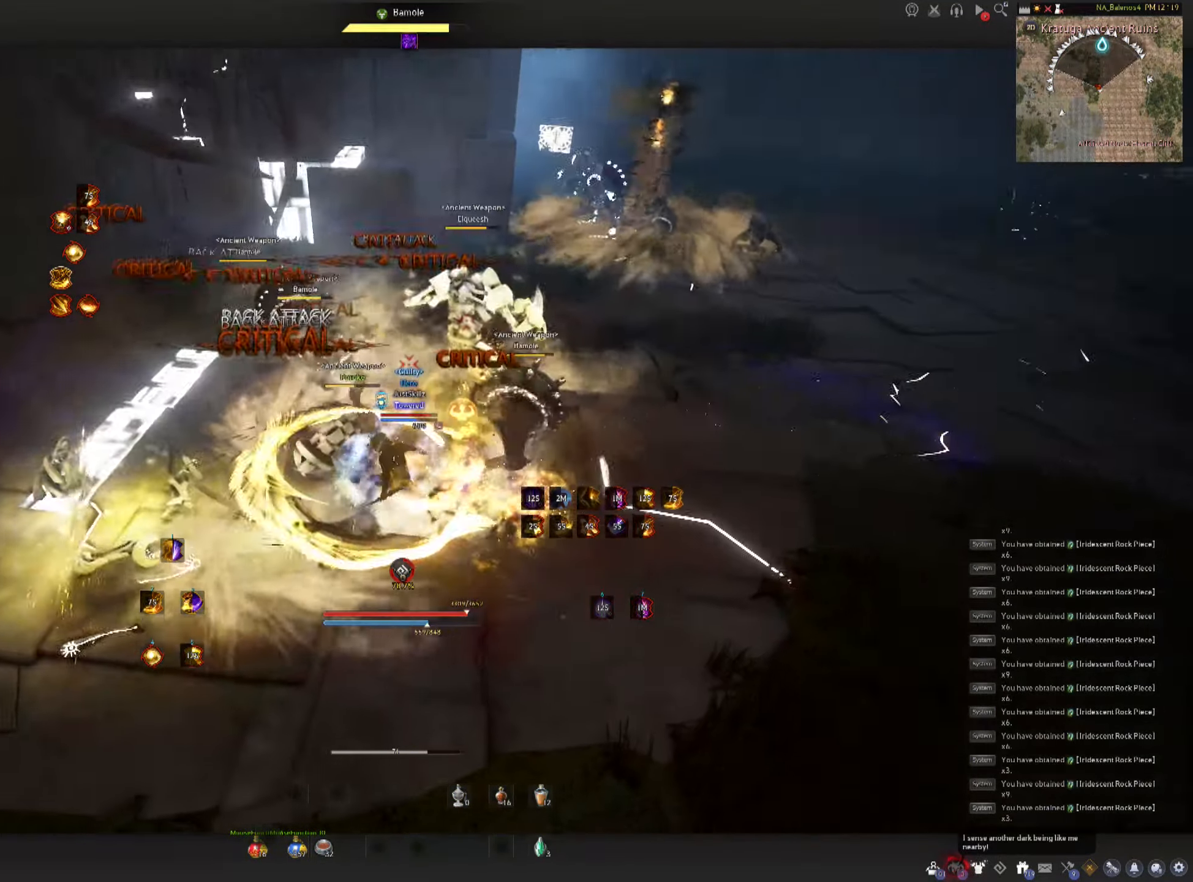
{"keys": [], "mouse": [], "events": []}
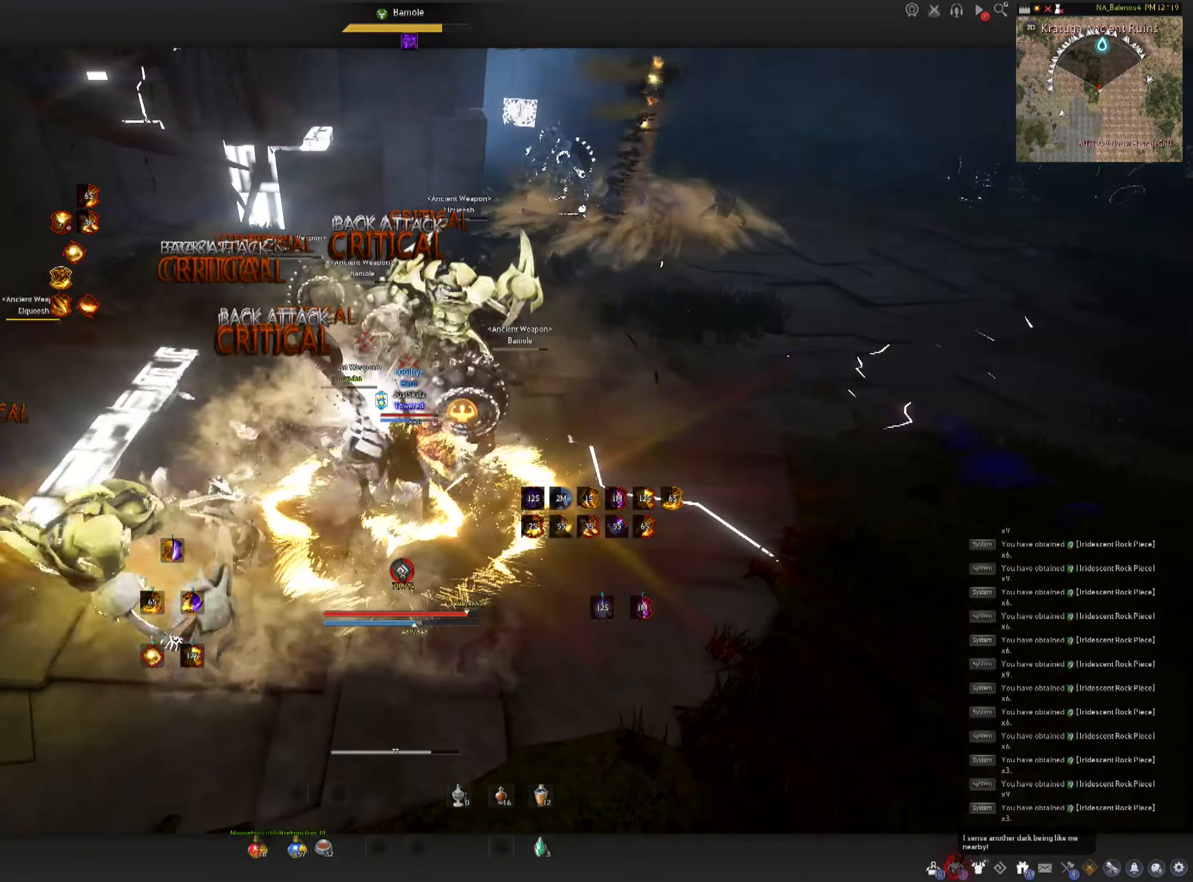
{"keys": [], "mouse": [], "events": []}
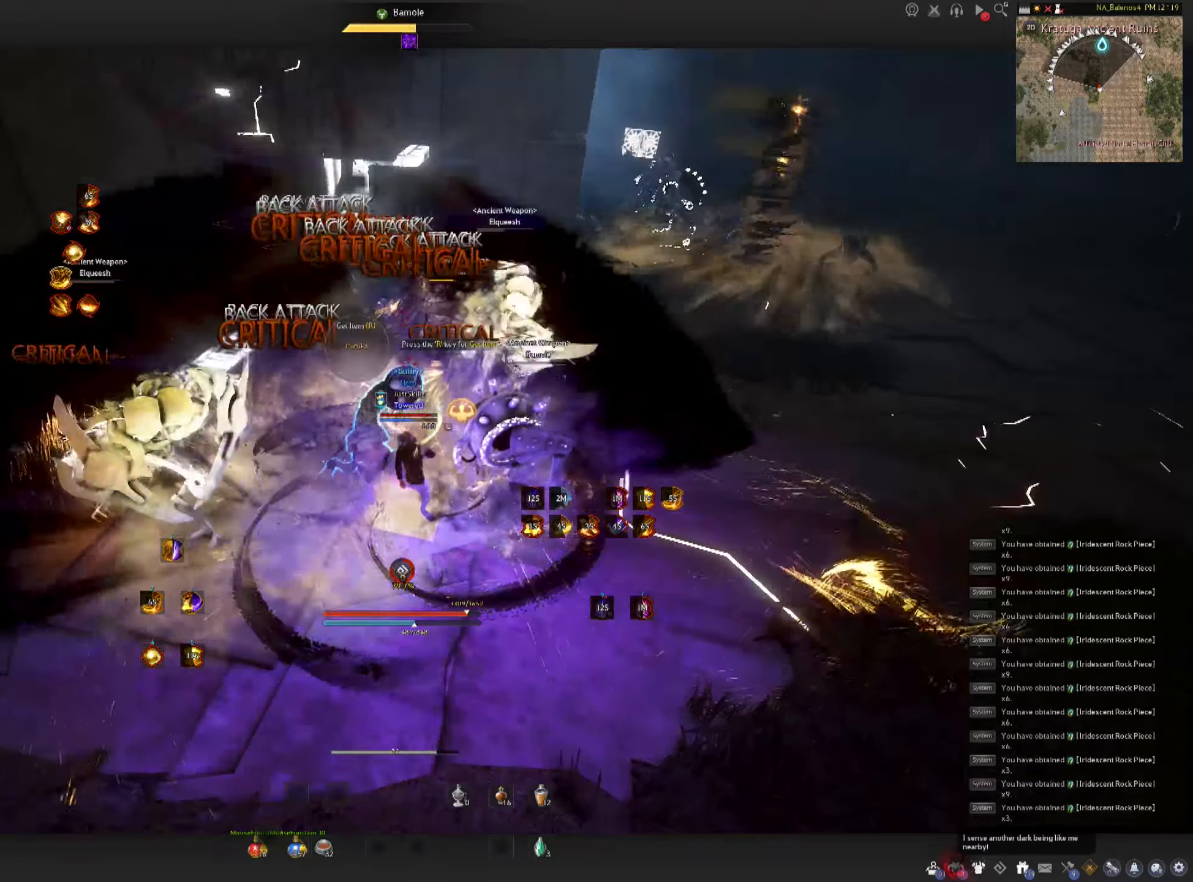
{"keys": [], "mouse": [], "events": []}
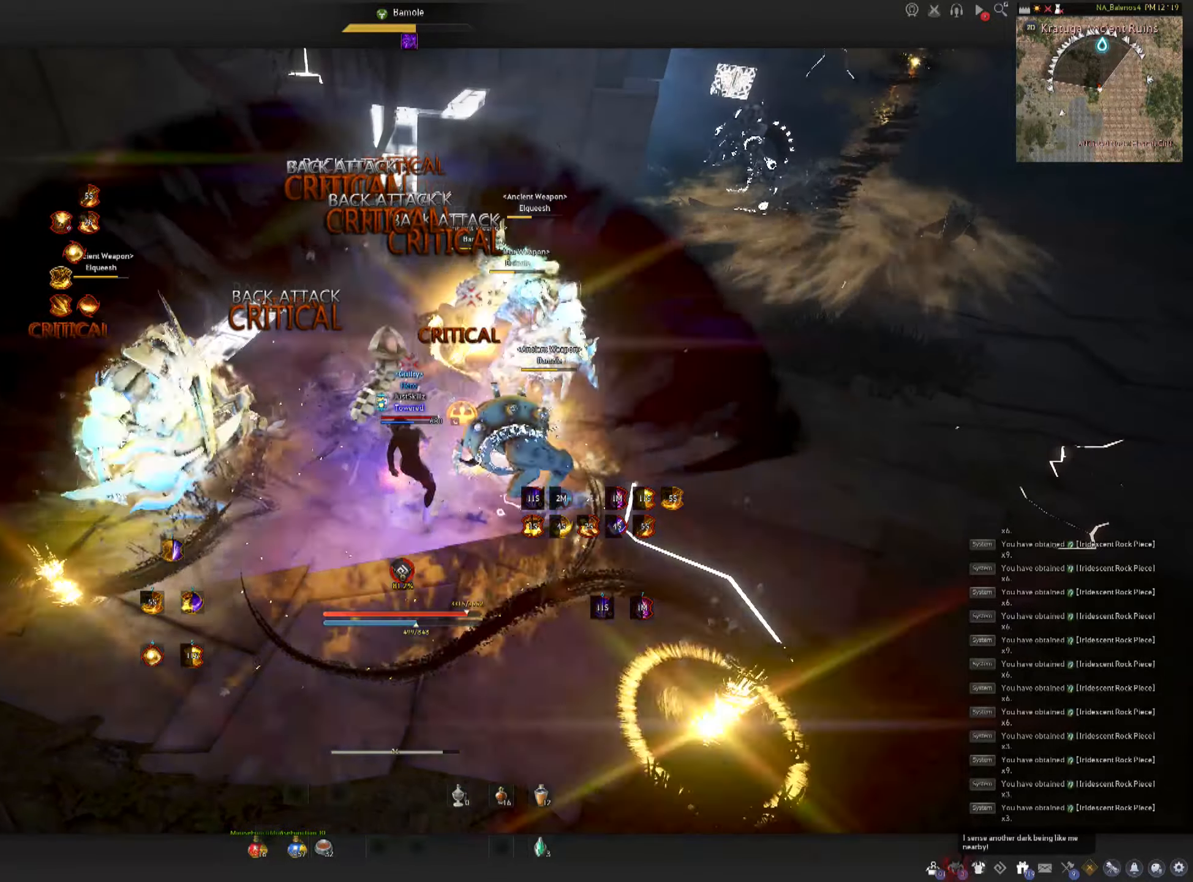
{"keys": ["shift"], "mouse": [], "events": [[217, "shift", "down"], [233, "a", "down"], [450, "a", "up"]]}
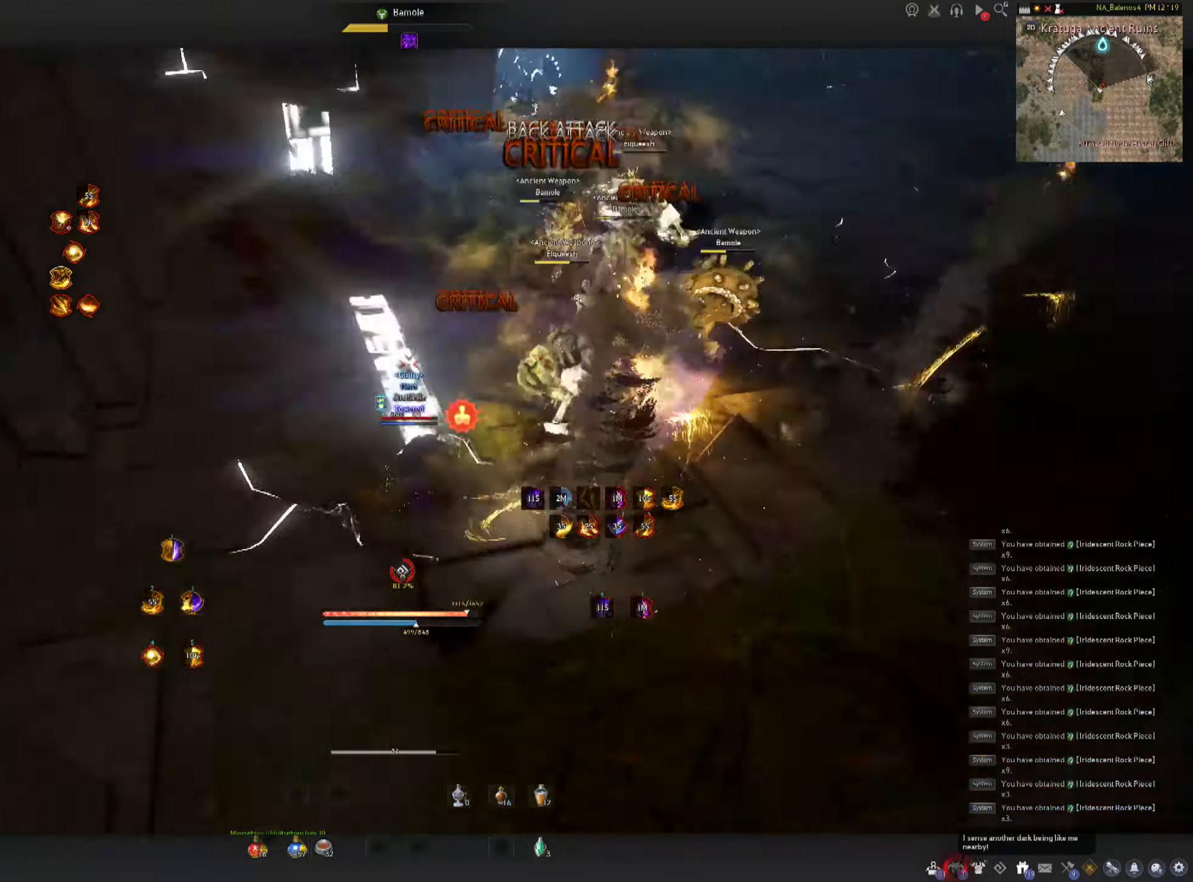
{"keys": [], "mouse": [], "events": [[67, "e", "down"], [133, "e", "up"], [183, "e", "down"], [267, "e", "up"], [350, "e", "down"], [483, "e", "up"], [500, "shift", "up"]]}
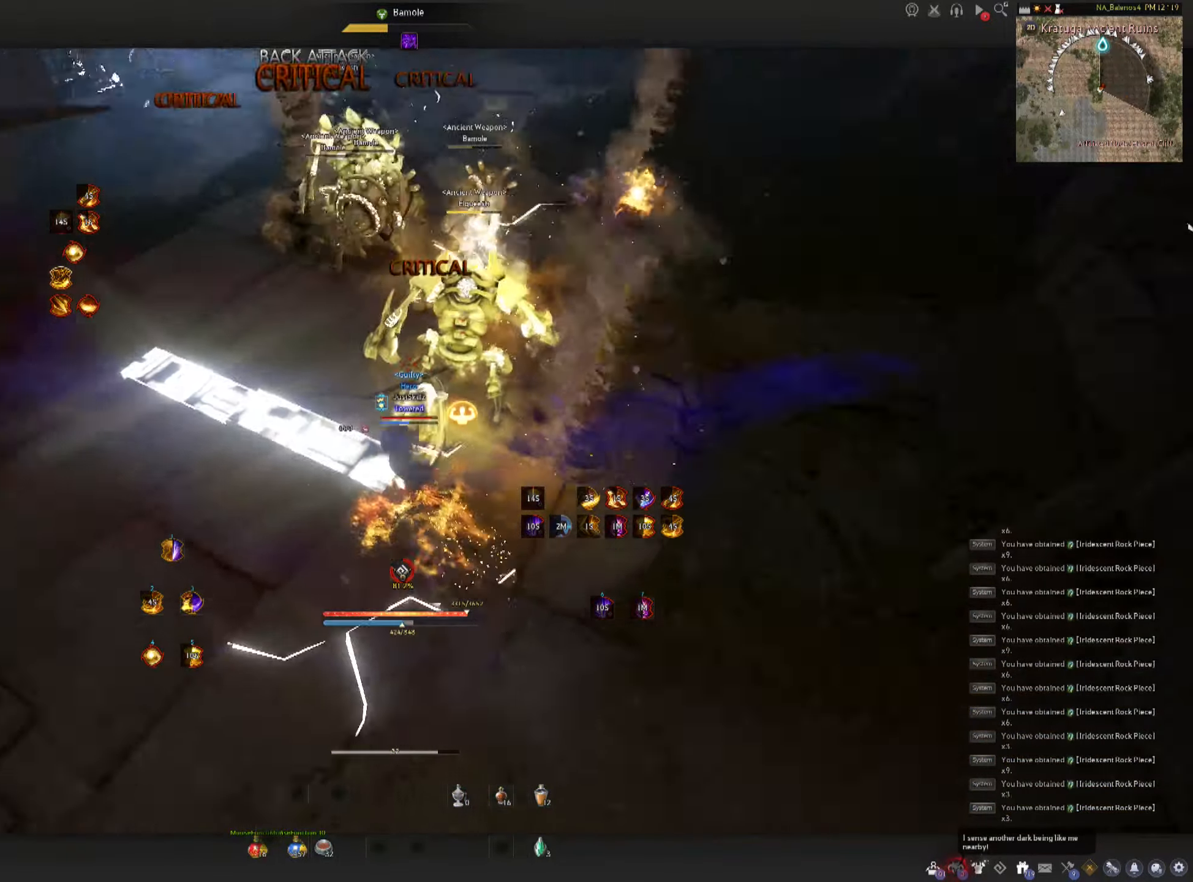
{"keys": [], "mouse": [], "events": []}
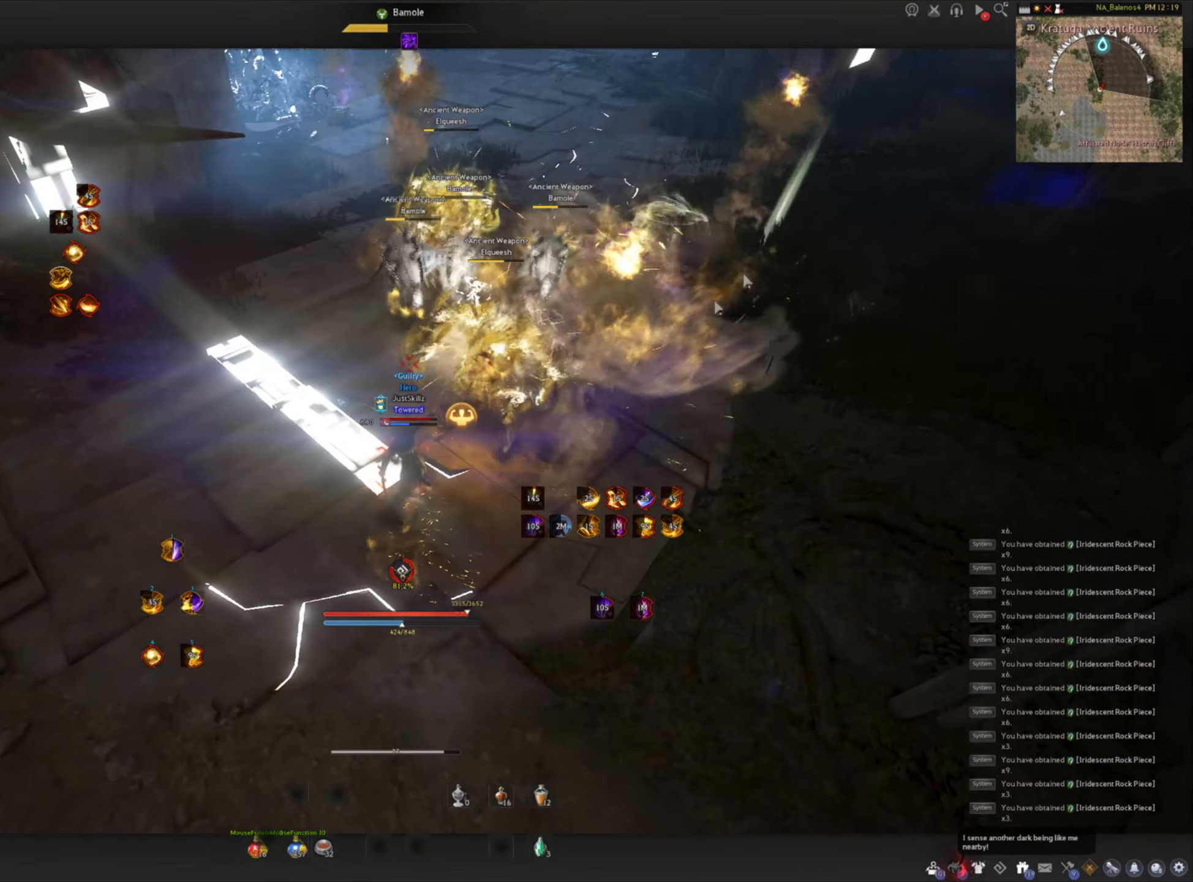
{"keys": [], "mouse": [], "events": []}
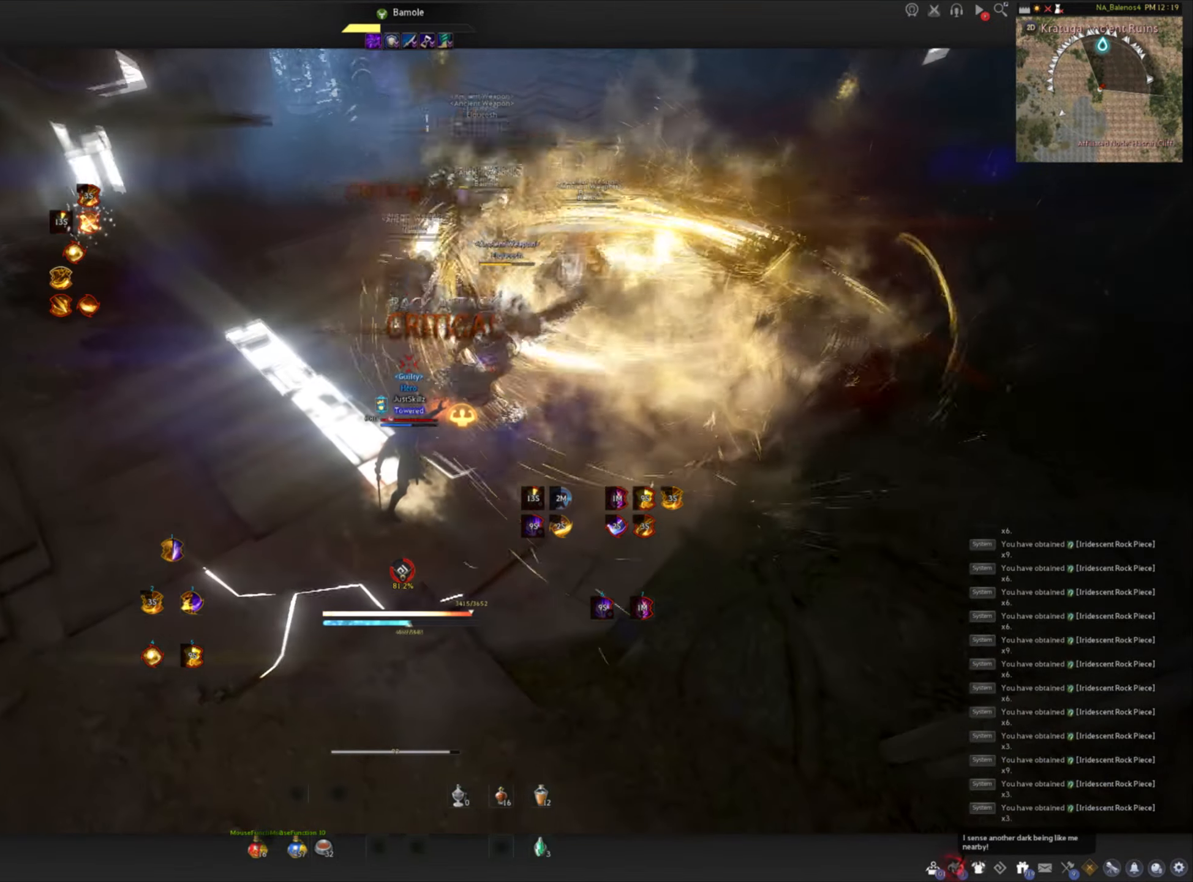
{"keys": [], "mouse": [], "events": []}
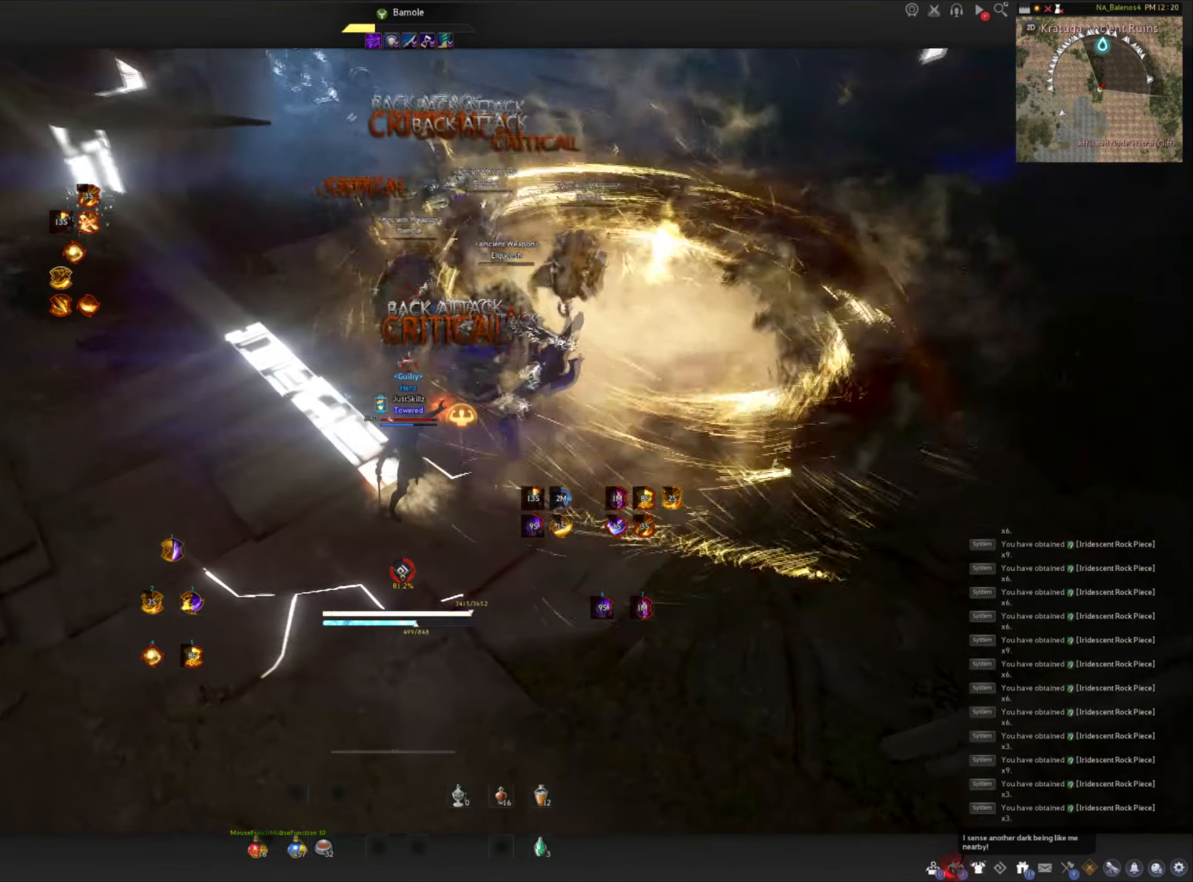
{"keys": [], "mouse": [], "events": []}
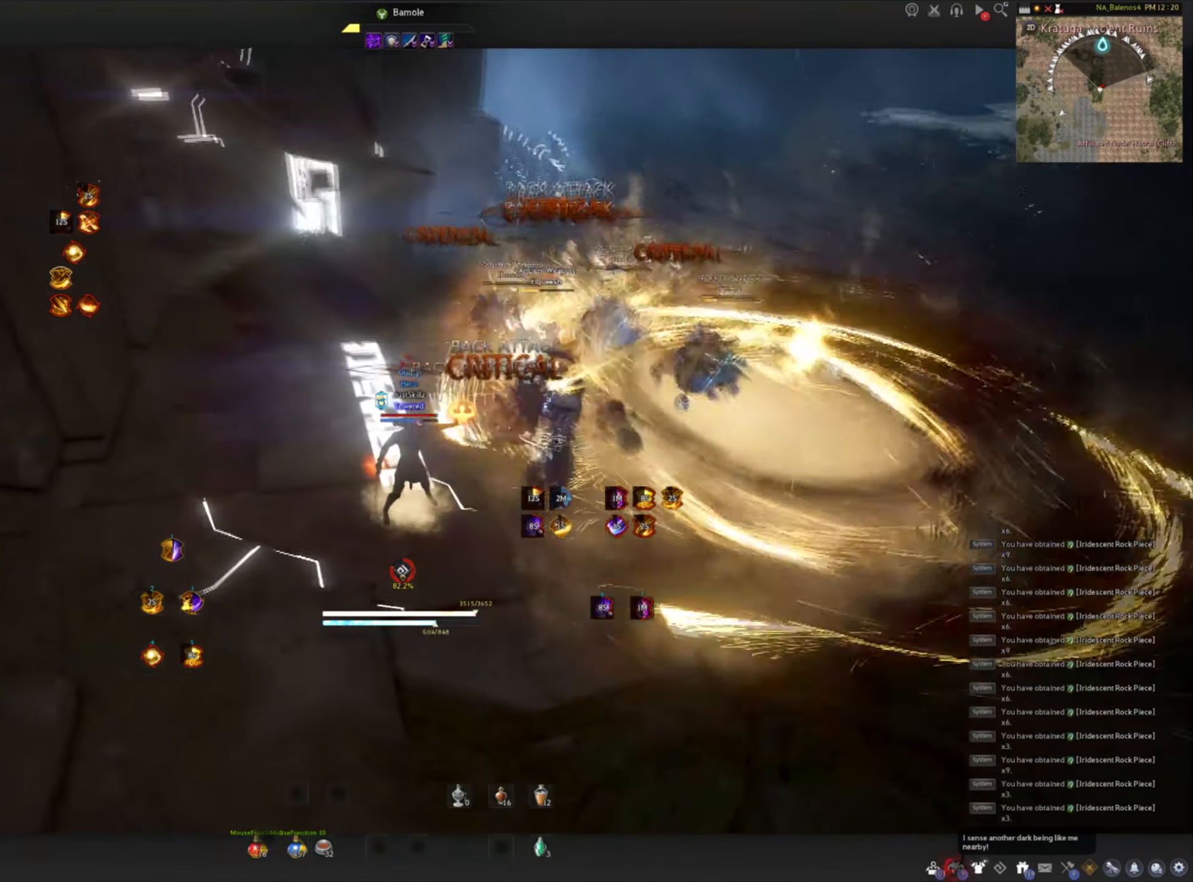
{"keys": ["d", "shift"], "mouse": [], "events": [[467, "d", "down"], [467, "shift", "down"]]}
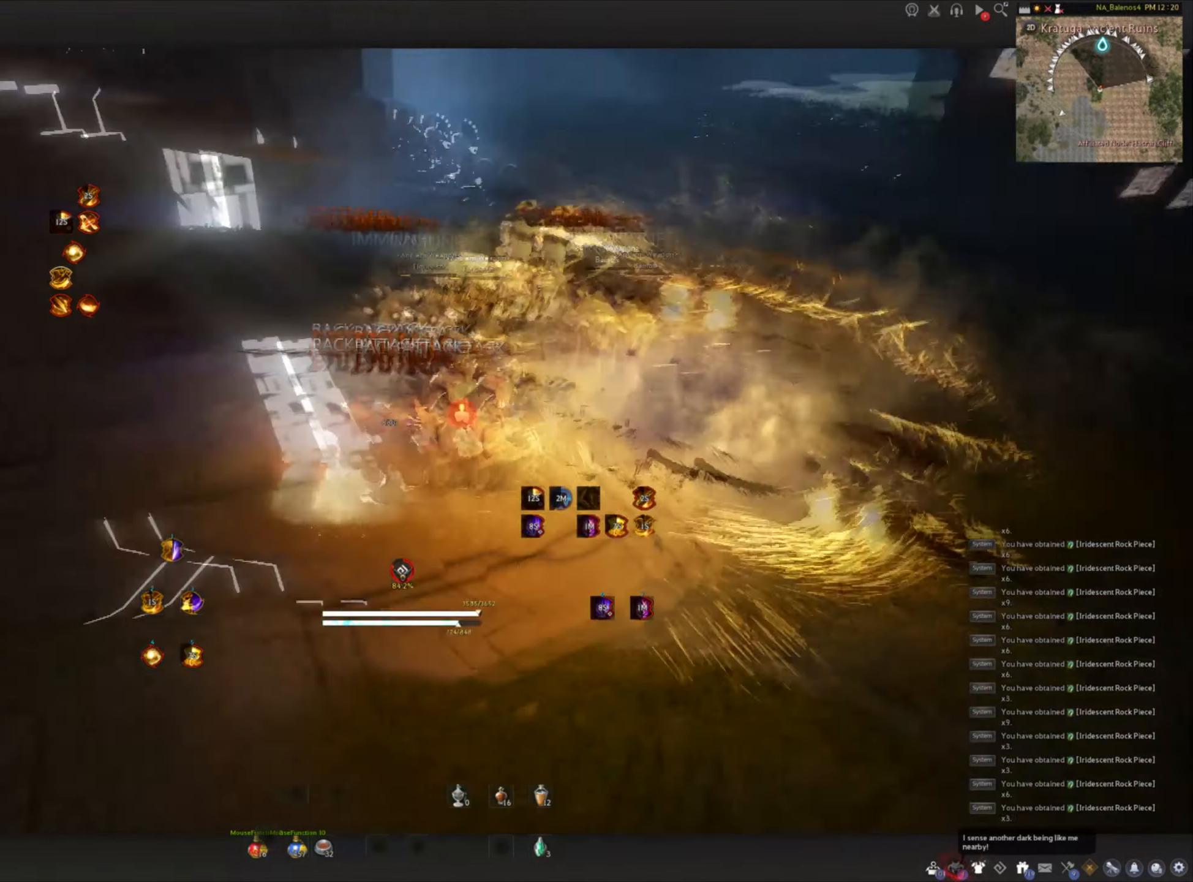
{"keys": ["space"], "mouse": ["left"], "events": [[83, "d", "up"], [117, "shift", "up"], [183, "c", "down"], [433, "c", "up"], [467, "mouse_left", "down"], [467, "space", "down"]]}
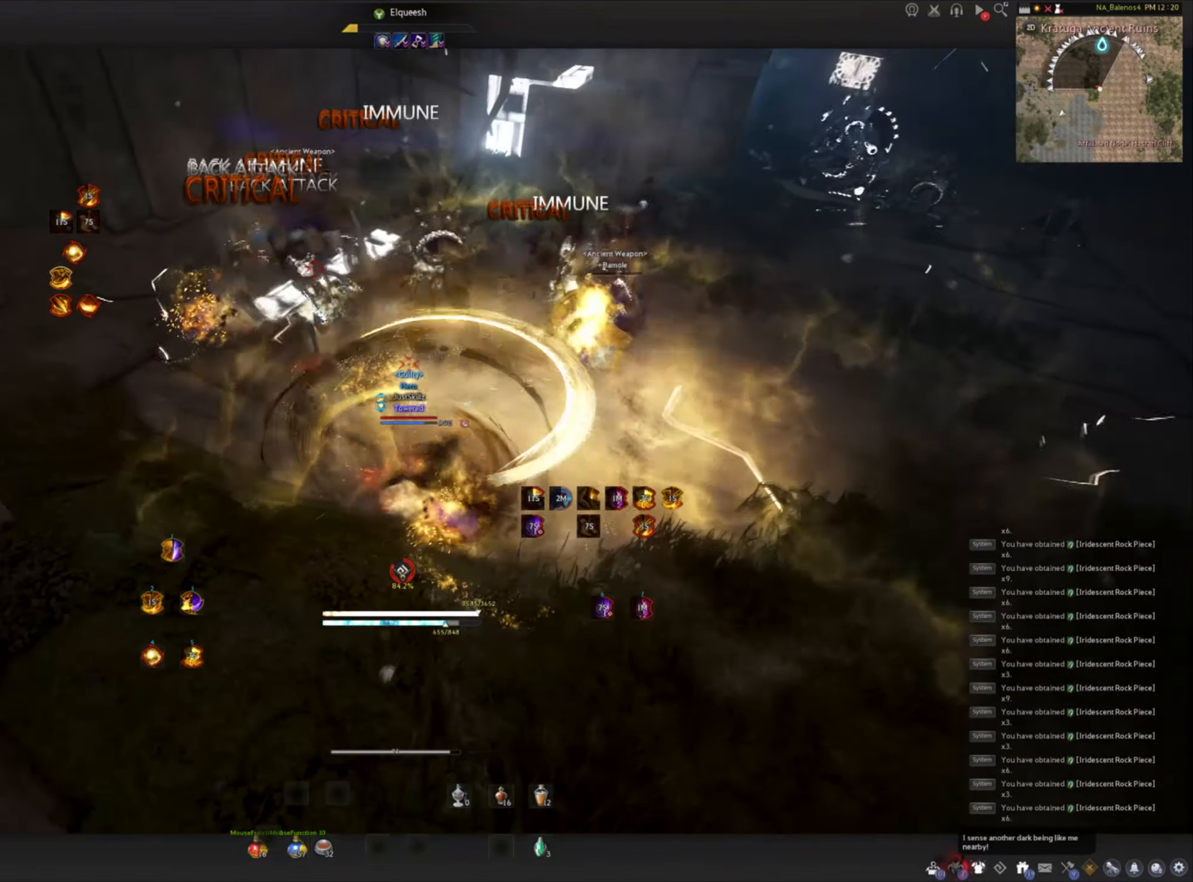
{"keys": ["space"], "mouse": ["left"], "events": [[17, "space", "up"], [50, "mouse_left", "up"], [100, "mouse_left", "down"], [117, "space", "down"], [183, "space", "up"], [200, "mouse_left", "up"], [250, "mouse_left", "down"], [267, "space", "down"], [333, "mouse_left", "up"], [383, "mouse_left", "down"]]}
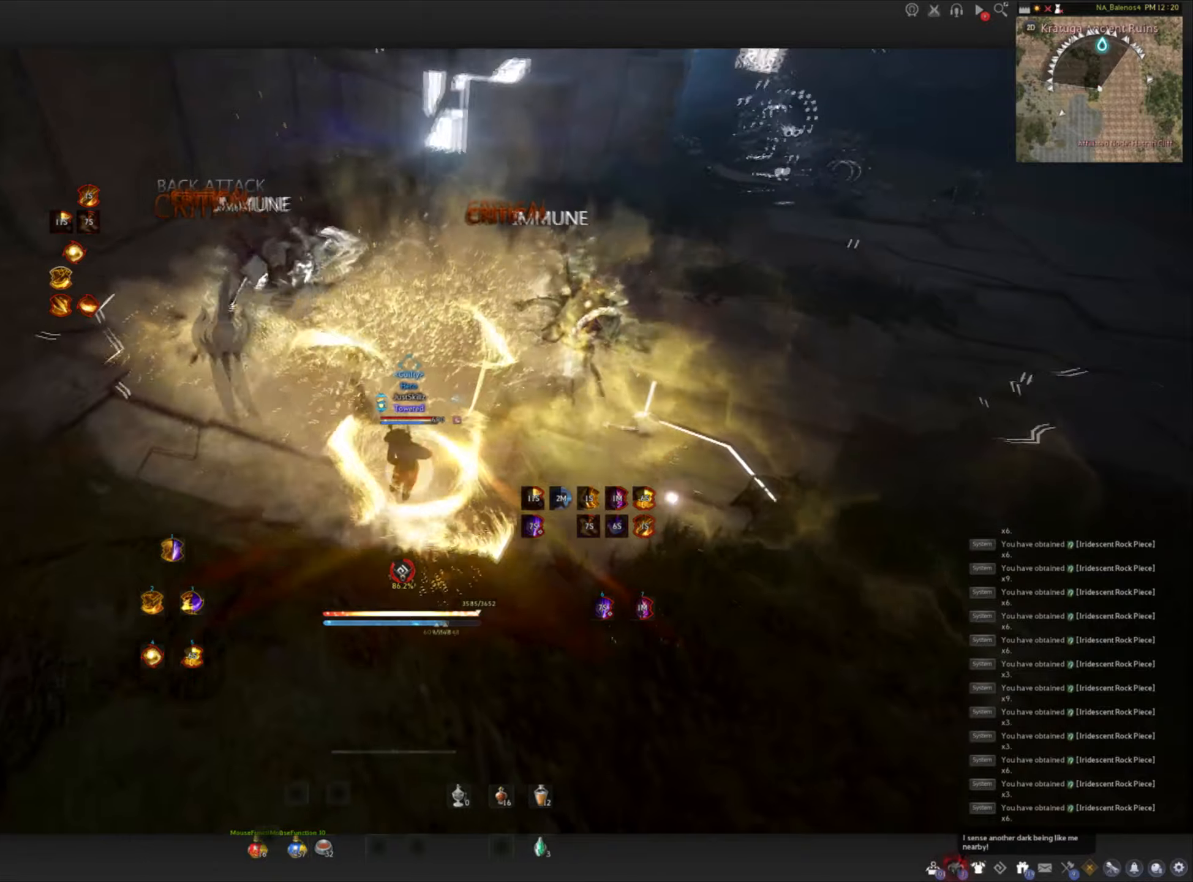
{"keys": ["shift"], "mouse": [], "events": [[50, "space", "up"], [300, "mouse_left", "up"], [317, "shift", "down"], [367, "mouse_right", "down"], [484, "mouse_right", "up"]]}
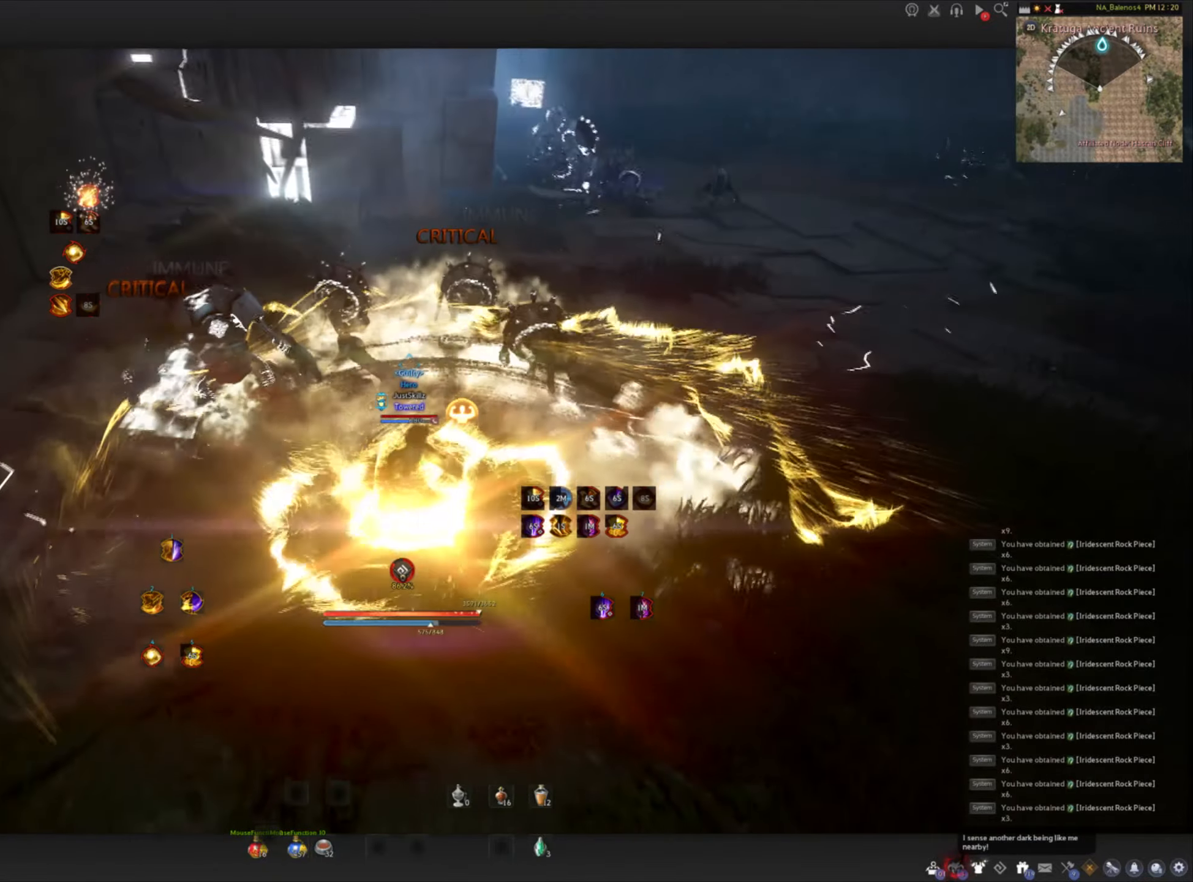
{"keys": [], "mouse": [], "events": [[17, "mouse_right", "down"], [300, "shift", "up"], [317, "mouse_right", "up"]]}
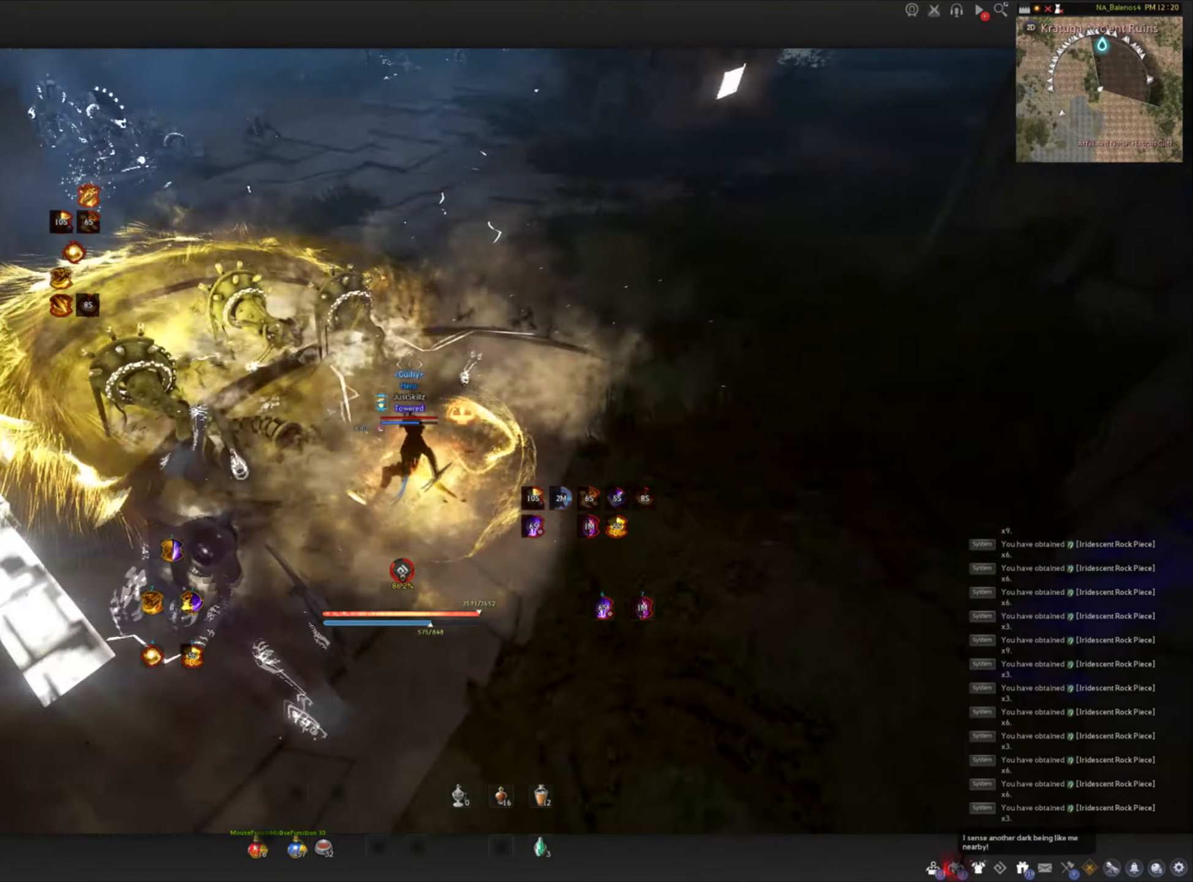
{"keys": ["w"], "mouse": [], "events": [[17, "w", "down"], [50, "shift", "down"], [217, "shift", "up"]]}
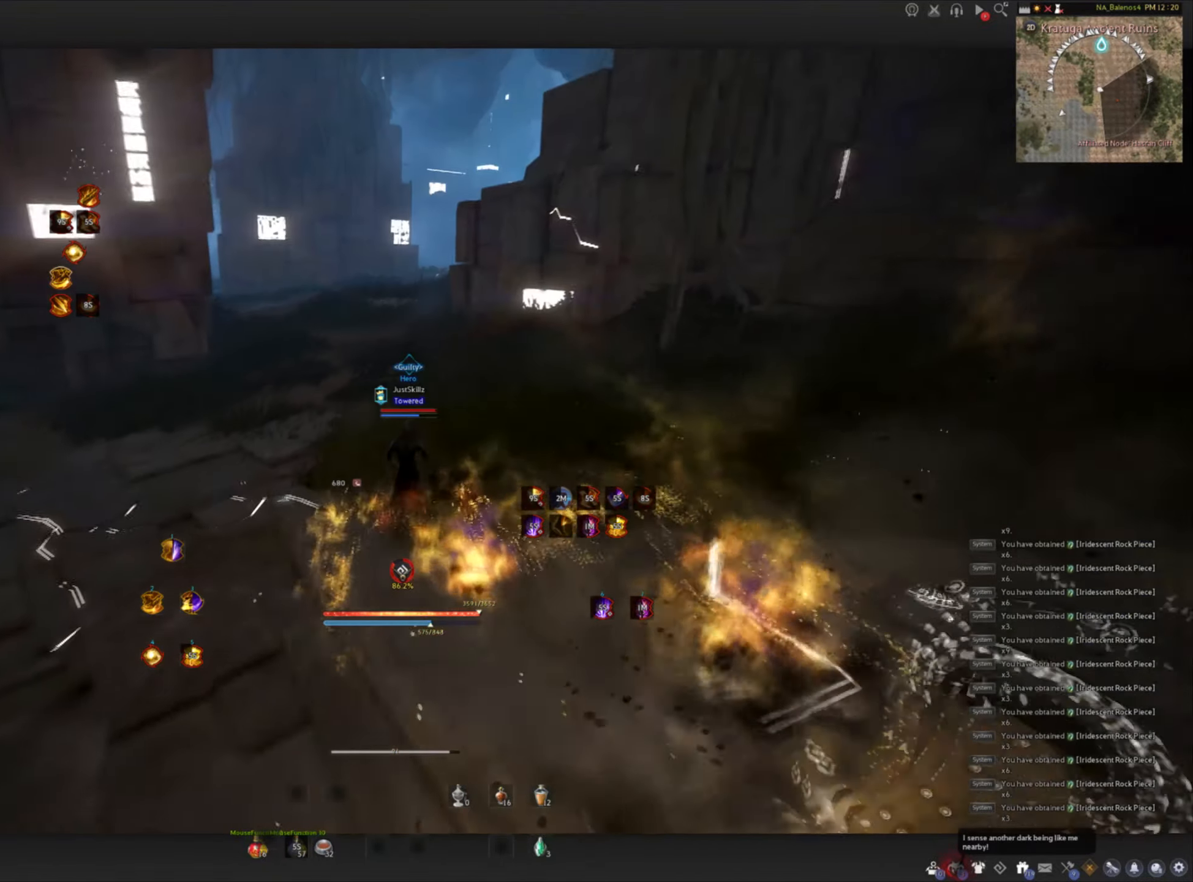
{"keys": ["f", "w"], "mouse": [], "events": [[67, "shift", "down"], [484, "shift", "up"], [500, "f", "down"]]}
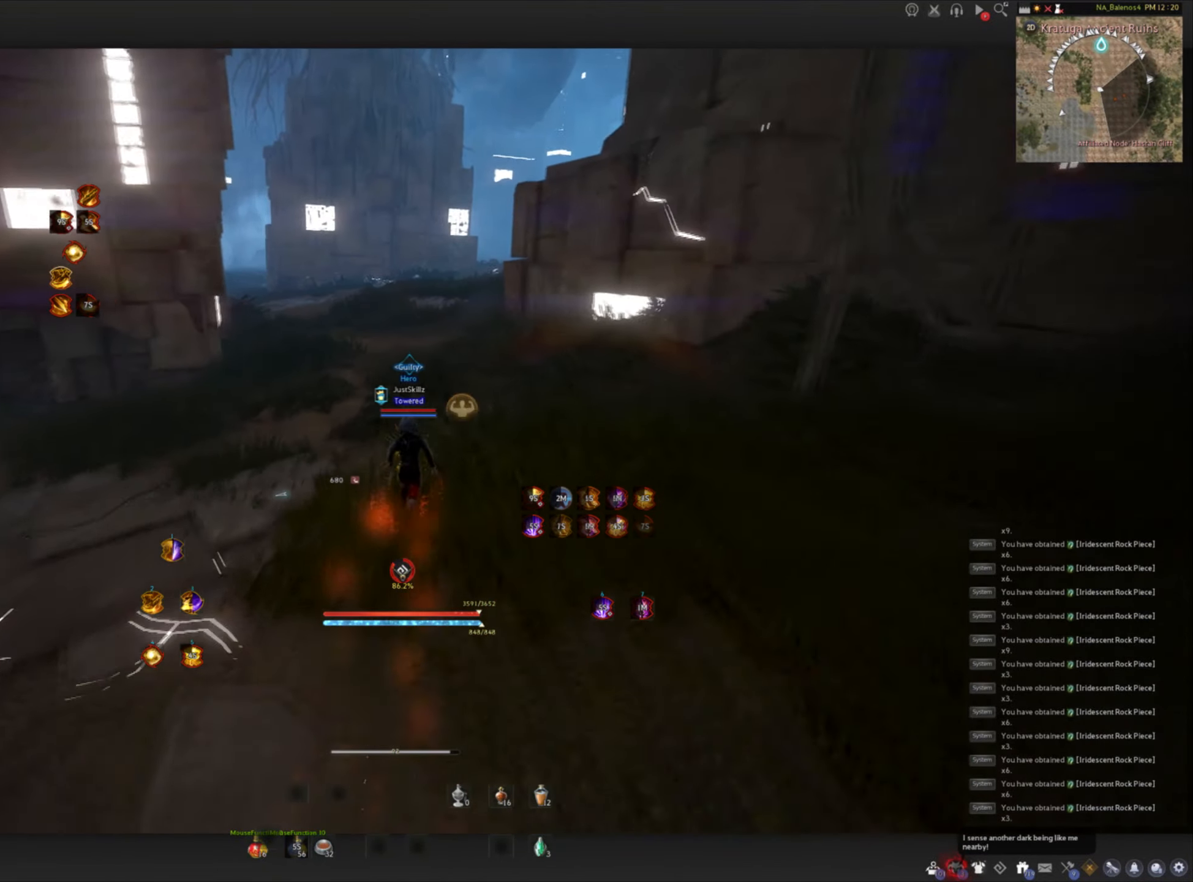
{"keys": ["f", "w"], "mouse": ["left"], "events": [[484, "mouse_left", "down"]]}
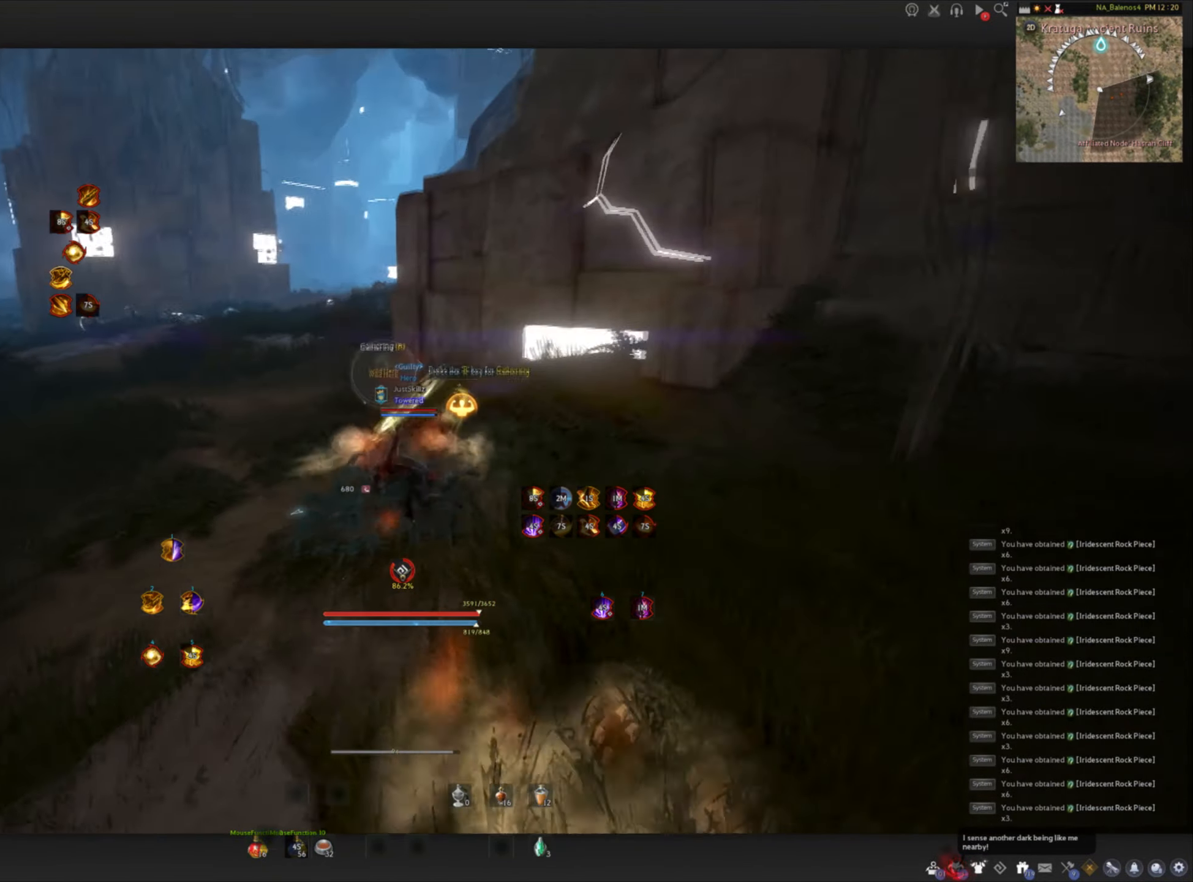
{"keys": ["shift", "w"], "mouse": [], "events": [[67, "f", "up"], [467, "mouse_left", "up"], [467, "shift", "down"]]}